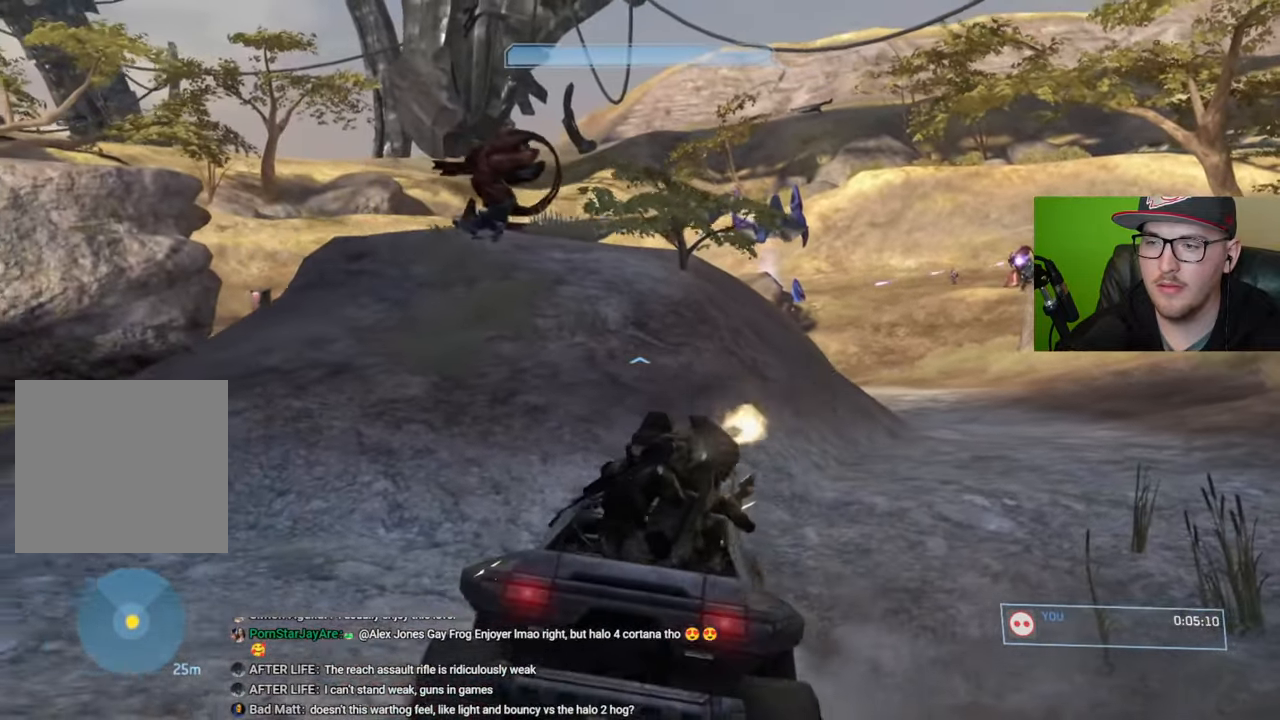
Gameplay with a controller (Xbox layout); each line is a JSON object with the inputs held at the frame after it. "events" lists button and stick changes between this image and that frame as [ms after this image, input, new state], when the widget could be followed in between.
{"buttons": [], "left_stick": "up", "right_stick": "left", "events": [[67, "left_stick", "center"], [250, "left_stick", "up"], [317, "right_stick", "left"]]}
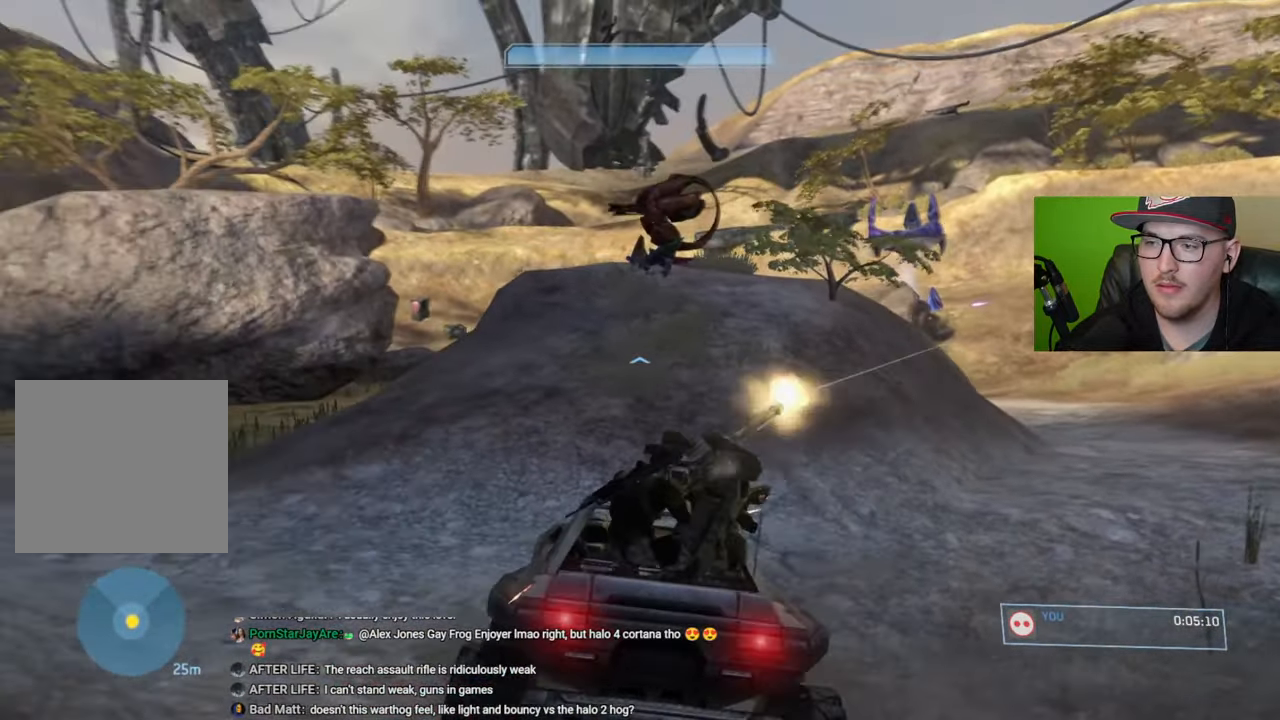
{"buttons": [], "left_stick": "up", "right_stick": "left", "events": [[84, "right_stick", "center"], [317, "right_stick", "left"]]}
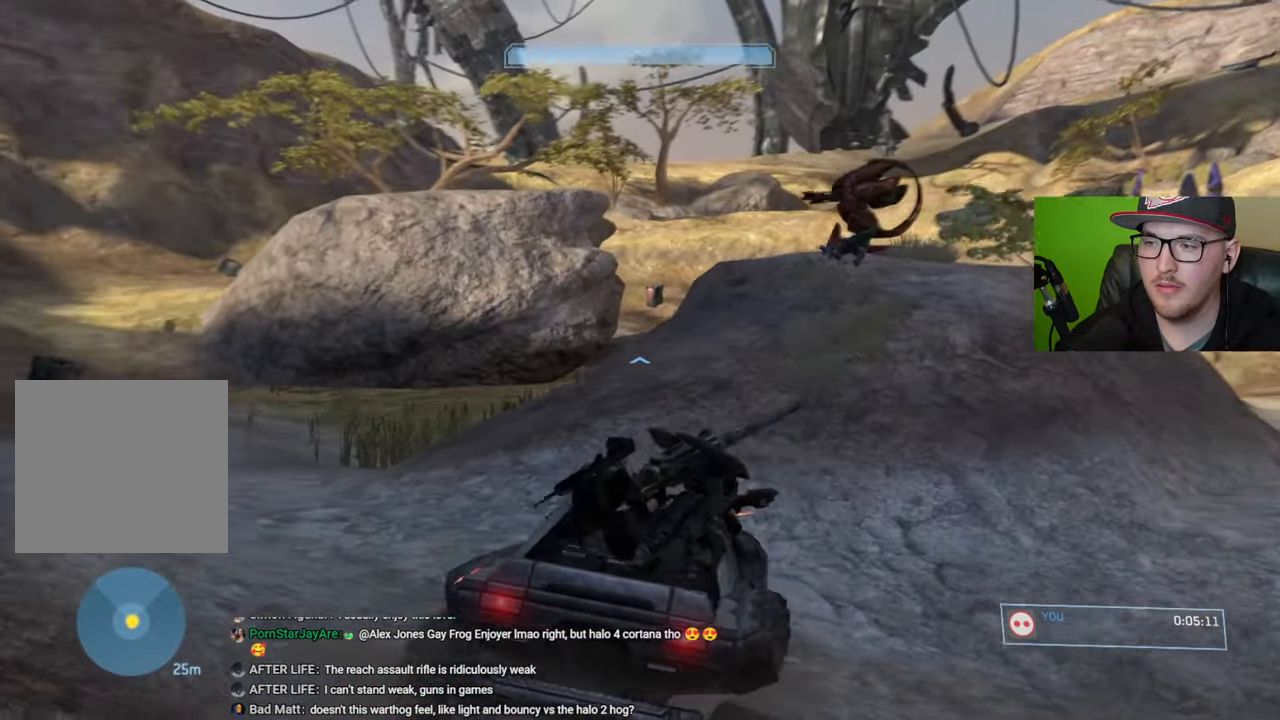
{"buttons": [], "left_stick": "up", "right_stick": "center", "events": [[467, "right_stick", "center"]]}
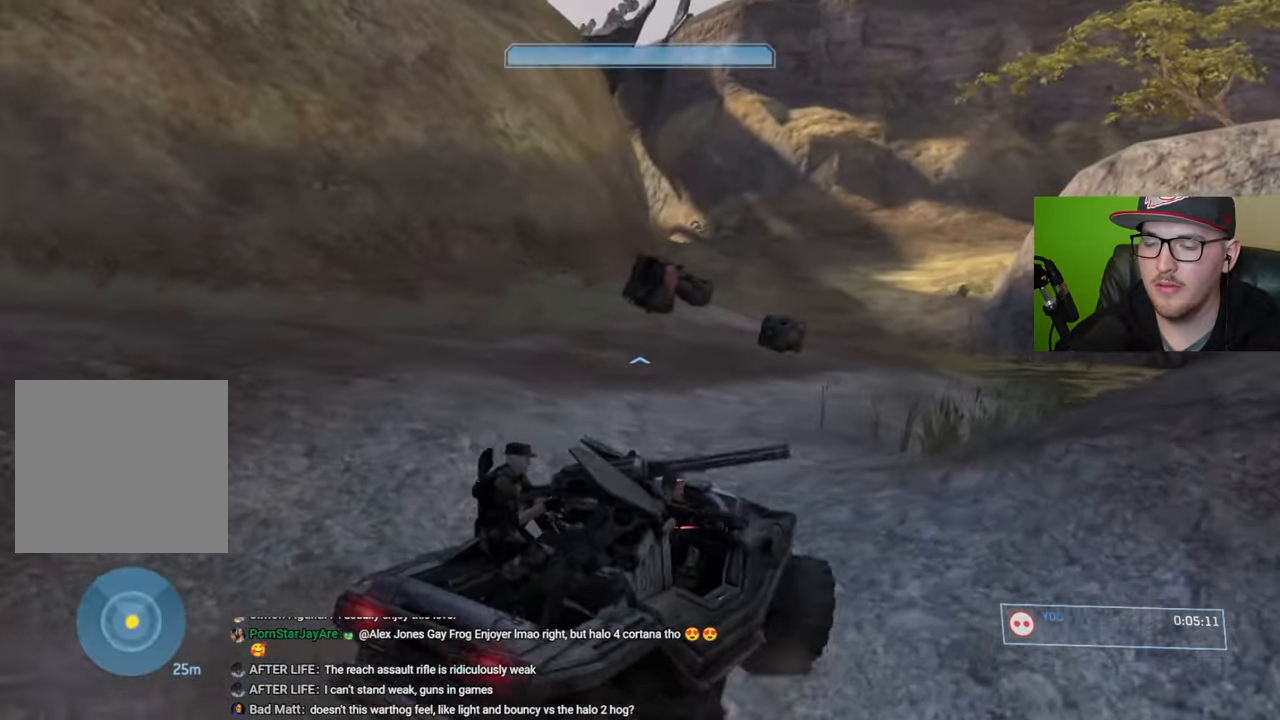
{"buttons": [], "left_stick": "up", "right_stick": "right", "events": [[417, "right_stick", "right"]]}
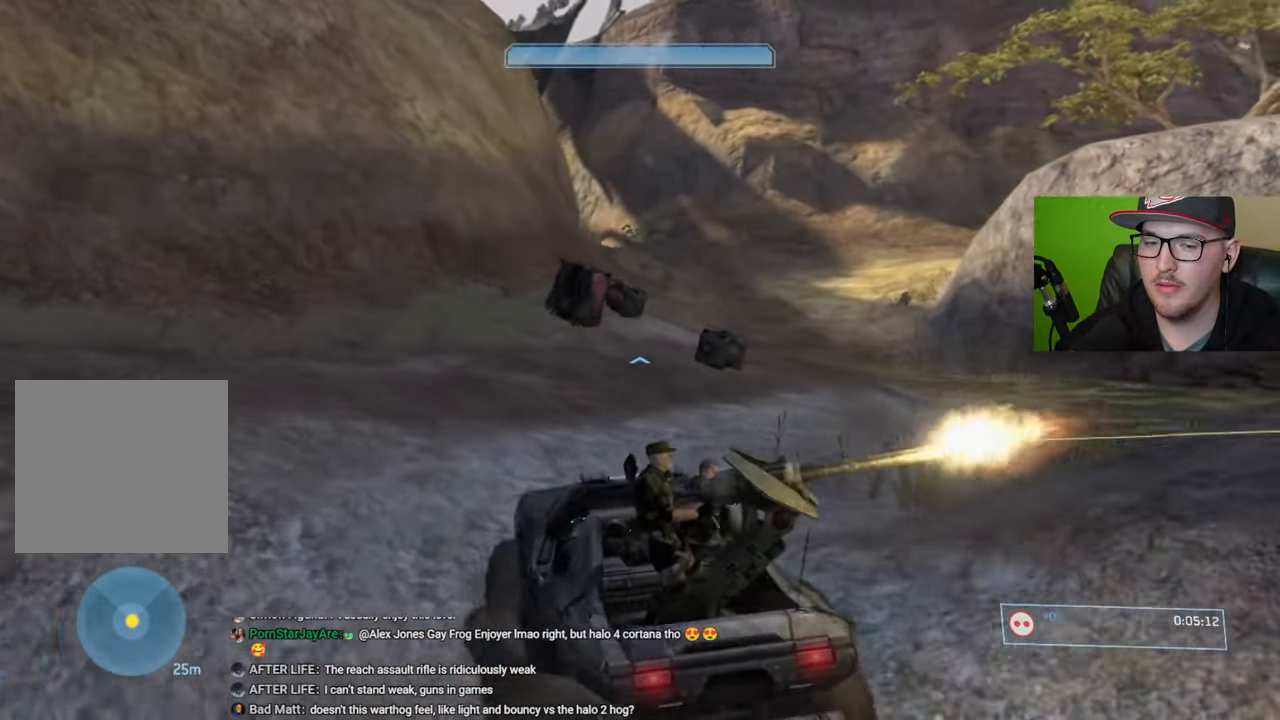
{"buttons": [], "left_stick": "up", "right_stick": "center", "events": [[67, "right_stick", "center"], [217, "right_stick", "right"], [434, "right_stick", "center"]]}
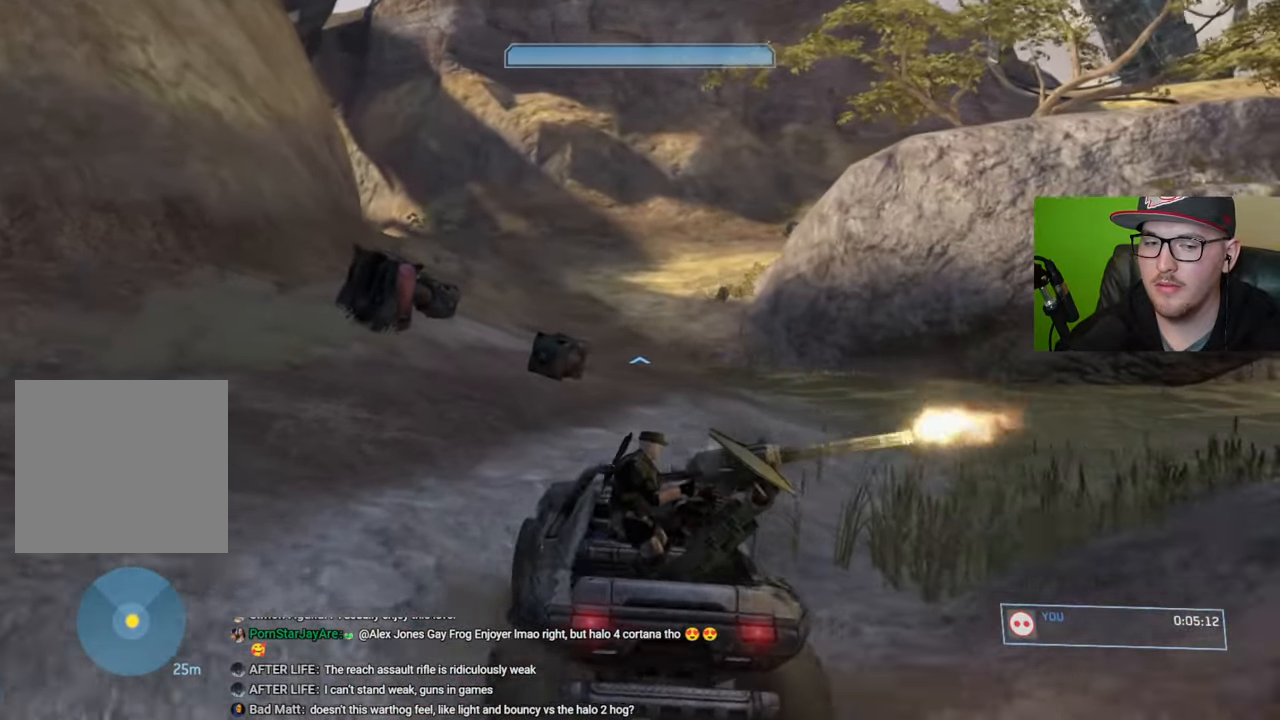
{"buttons": [], "left_stick": "center", "right_stick": "right", "events": [[34, "right_stick", "right"], [300, "left_stick", "center"]]}
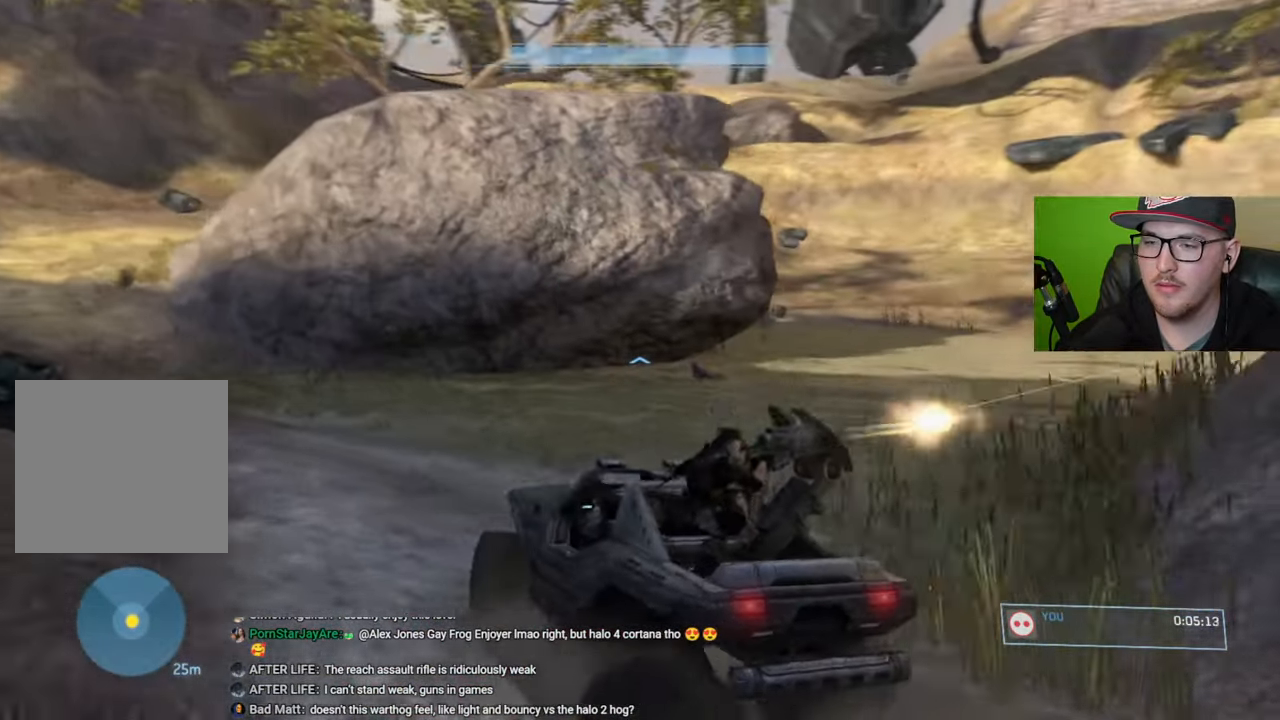
{"buttons": [], "left_stick": "down", "right_stick": "right", "events": [[100, "left_stick", "down"], [300, "right_stick", "center"], [434, "right_stick", "right"]]}
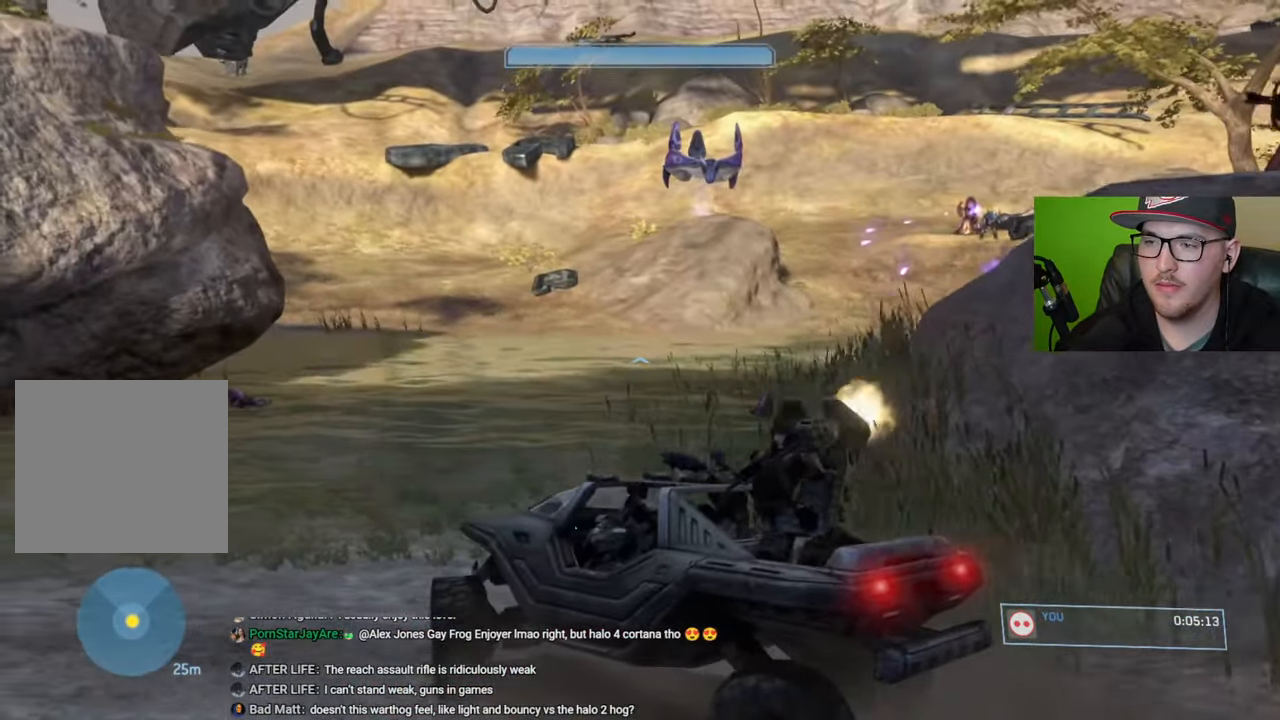
{"buttons": [], "left_stick": "down", "right_stick": "right", "events": []}
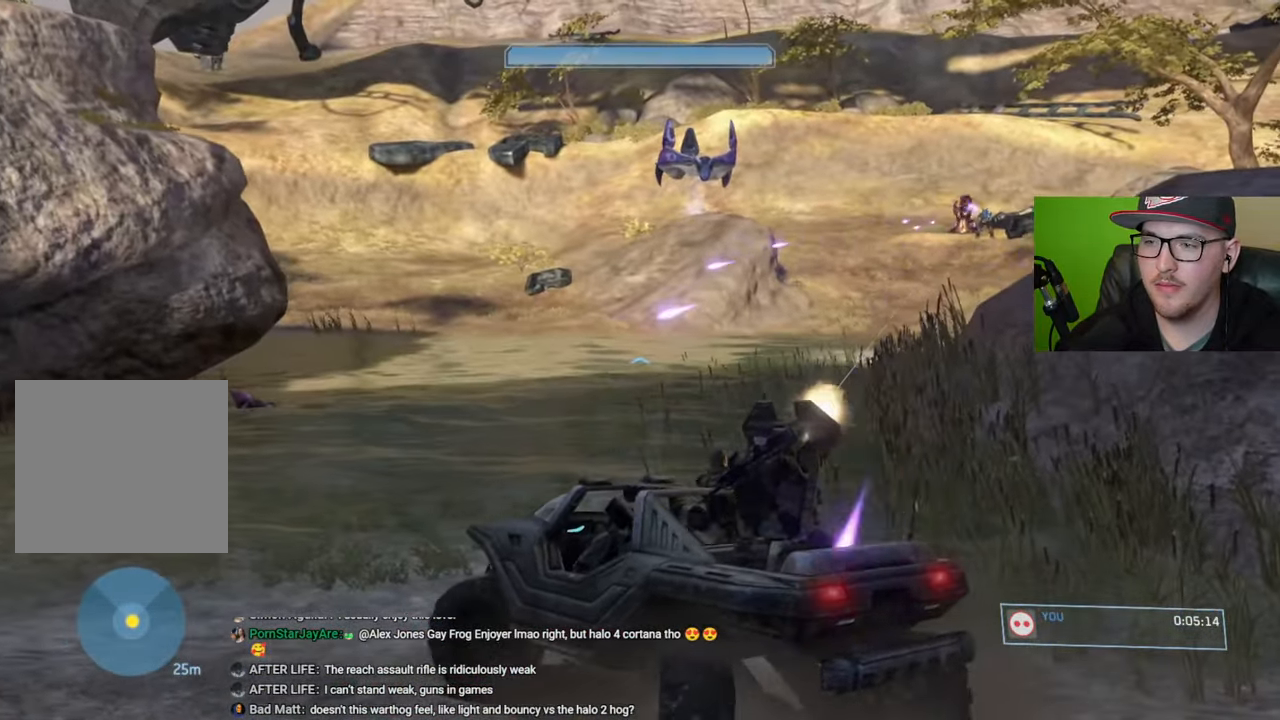
{"buttons": [], "left_stick": "down", "right_stick": "right", "events": [[284, "right_stick", "center"], [450, "right_stick", "right"]]}
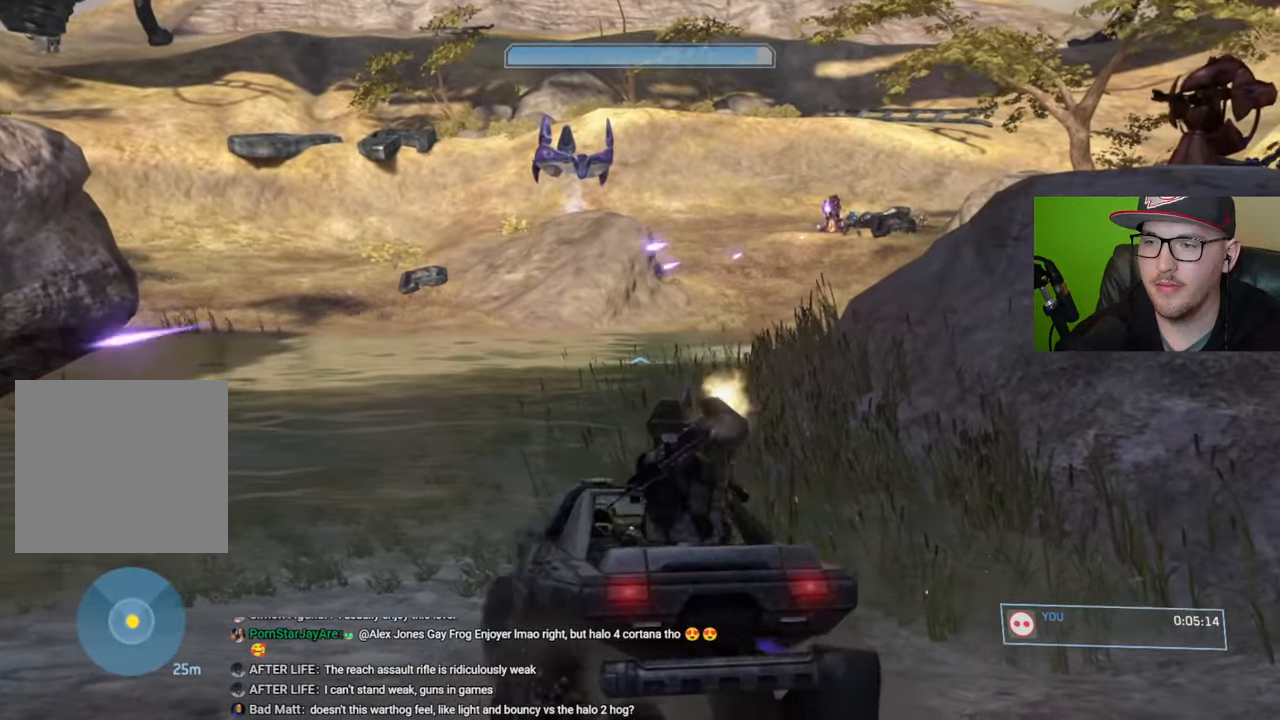
{"buttons": [], "left_stick": "center", "right_stick": "right", "events": [[167, "right_stick", "center"], [200, "left_stick", "center"], [450, "right_stick", "right"]]}
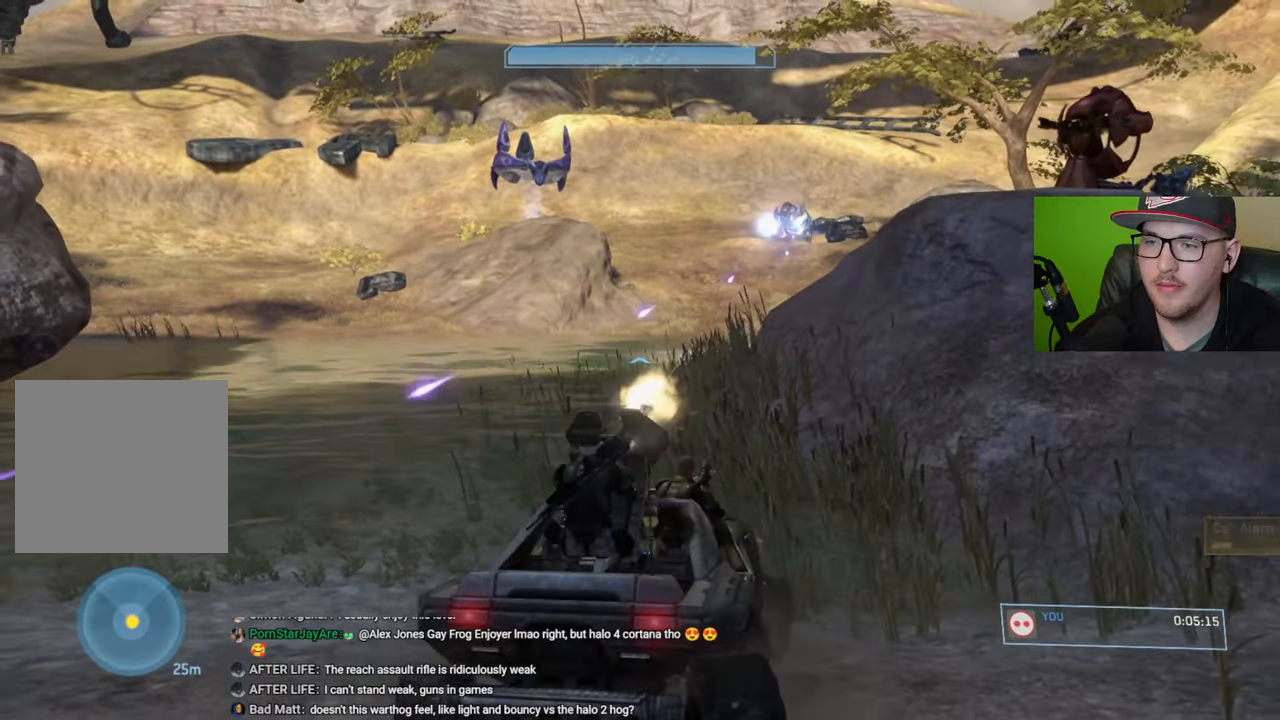
{"buttons": [], "left_stick": "center", "right_stick": "left", "events": [[84, "left_stick", "down"], [250, "right_stick", "center"], [267, "left_stick", "center"], [484, "right_stick", "left"]]}
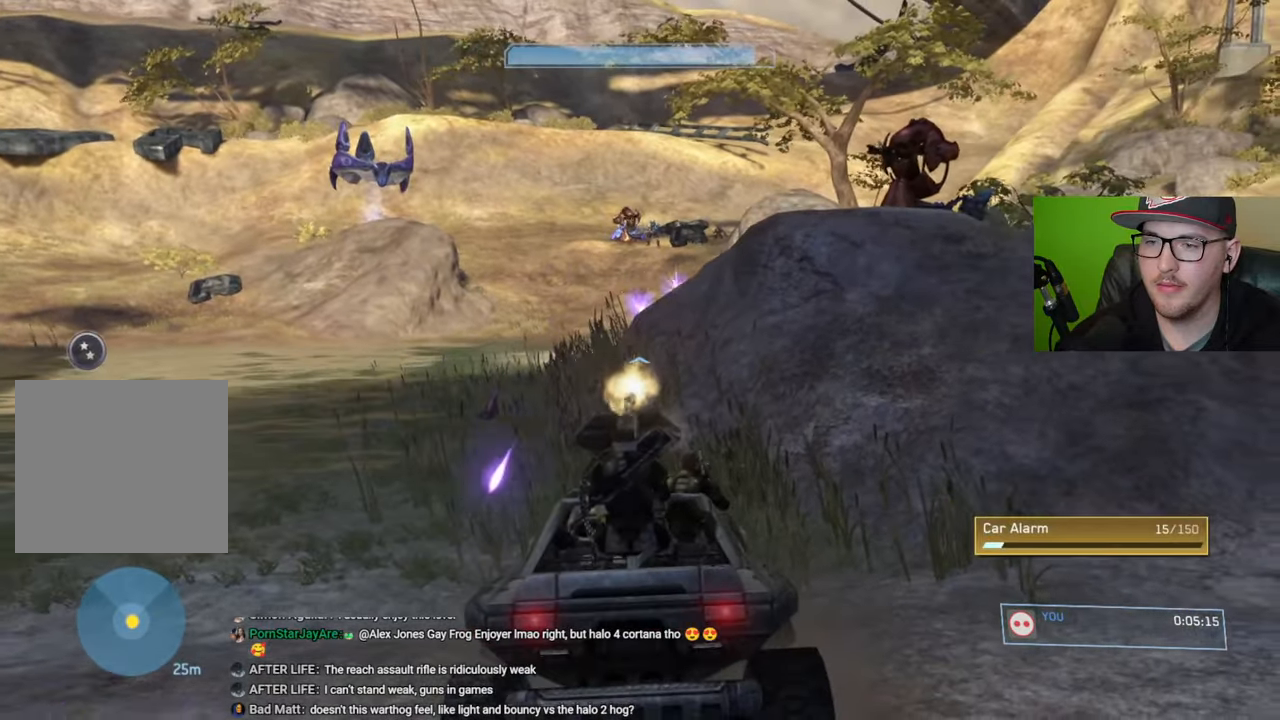
{"buttons": [], "left_stick": "up", "right_stick": "center", "events": [[67, "left_stick", "up"], [500, "right_stick", "center"]]}
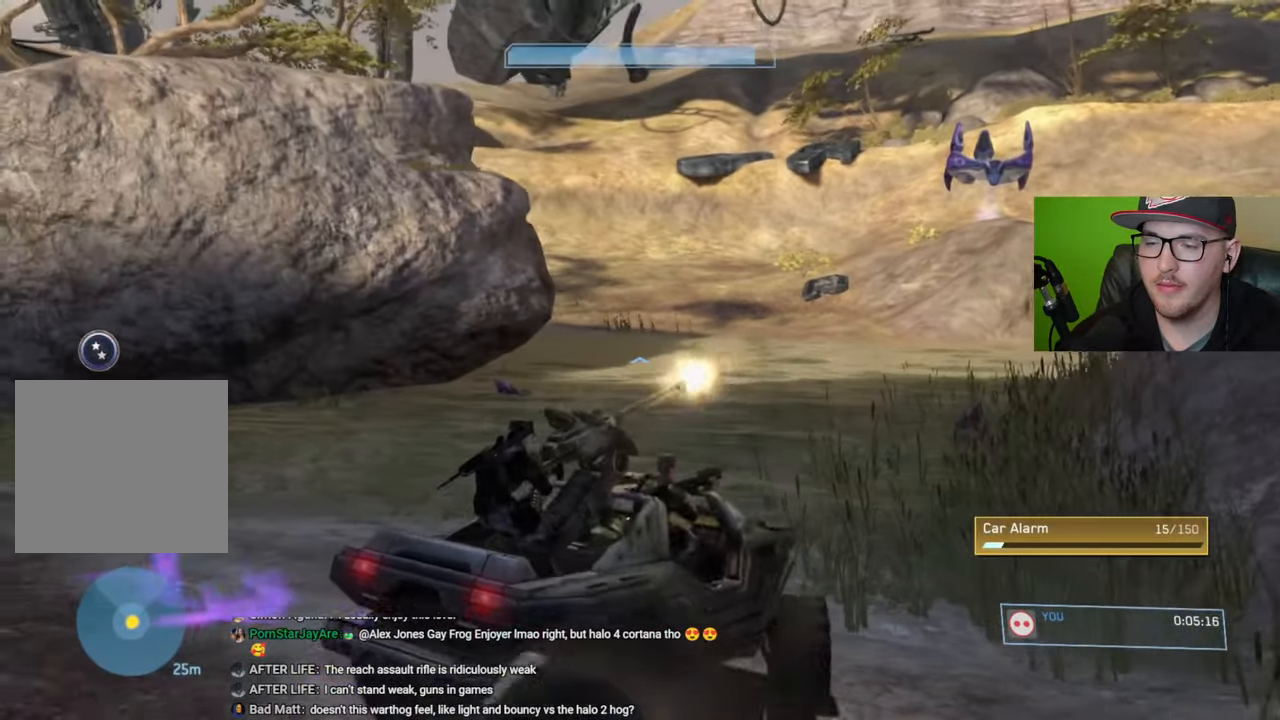
{"buttons": [], "left_stick": "up", "right_stick": "left", "events": [[217, "right_stick", "left"]]}
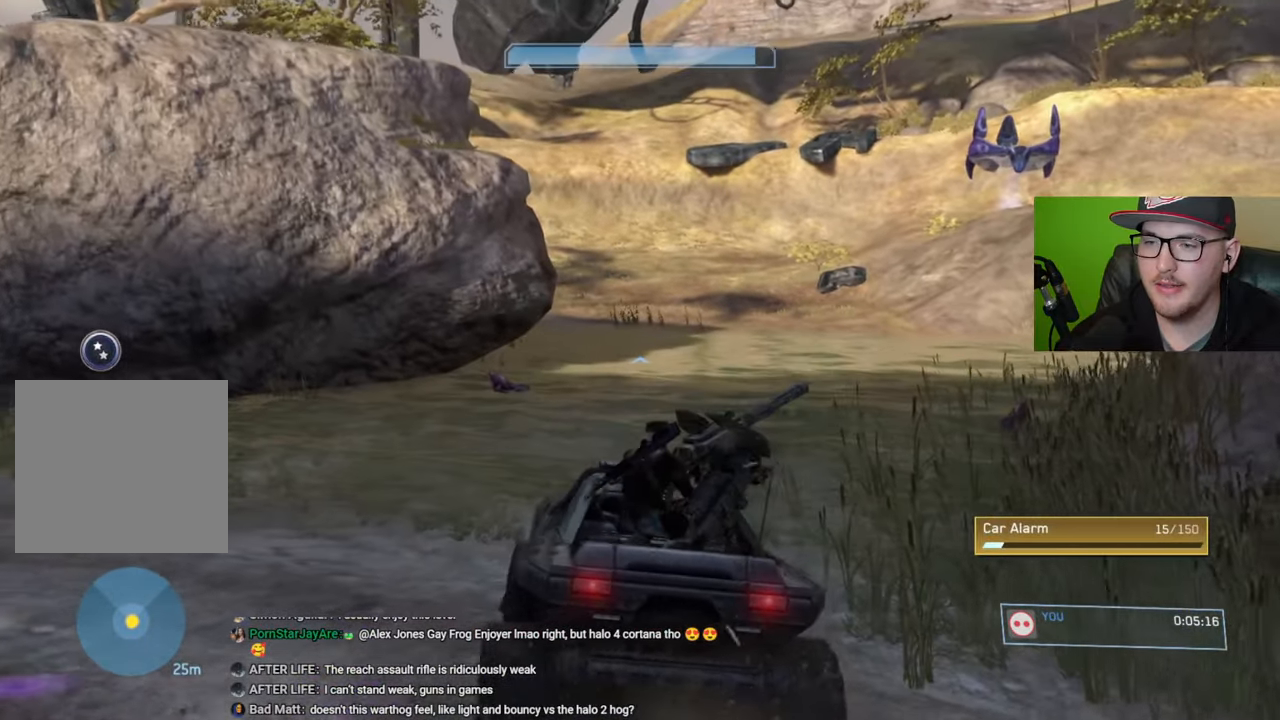
{"buttons": [], "left_stick": "up", "right_stick": "right", "events": [[300, "right_stick", "center"], [417, "right_stick", "right"]]}
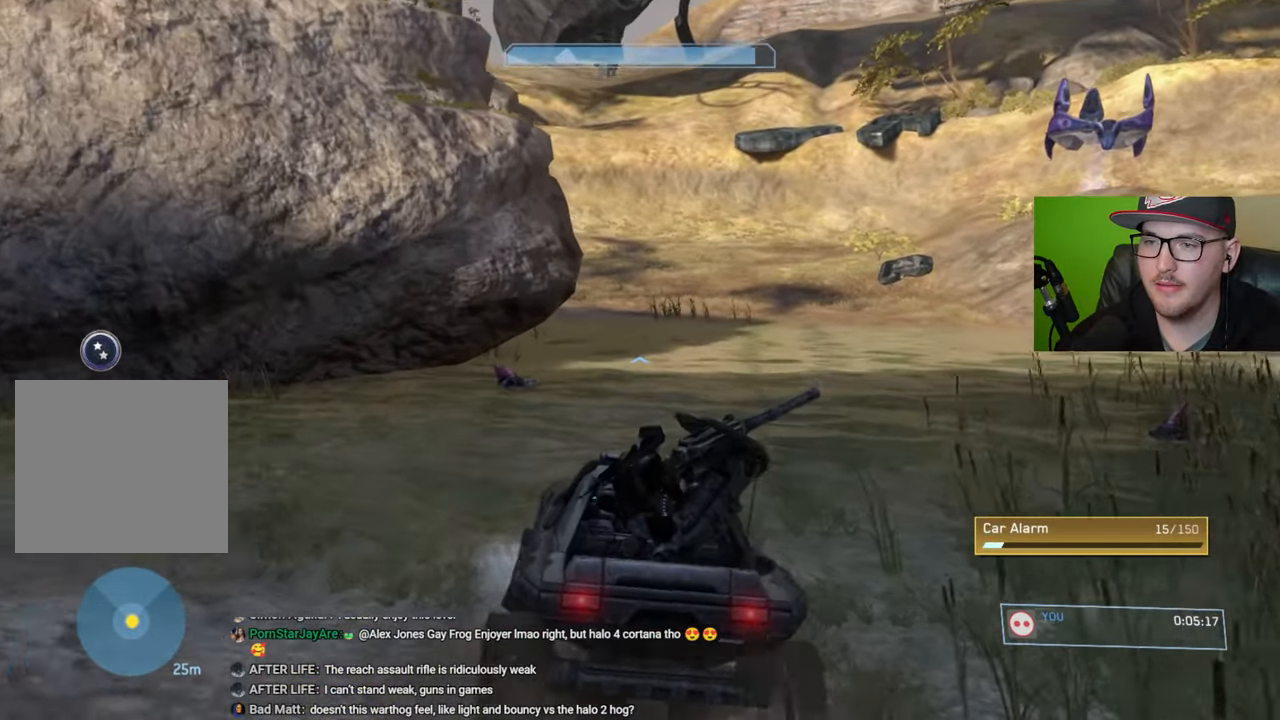
{"buttons": [], "left_stick": "center", "right_stick": "center", "events": [[134, "left_stick", "center"], [484, "right_stick", "center"]]}
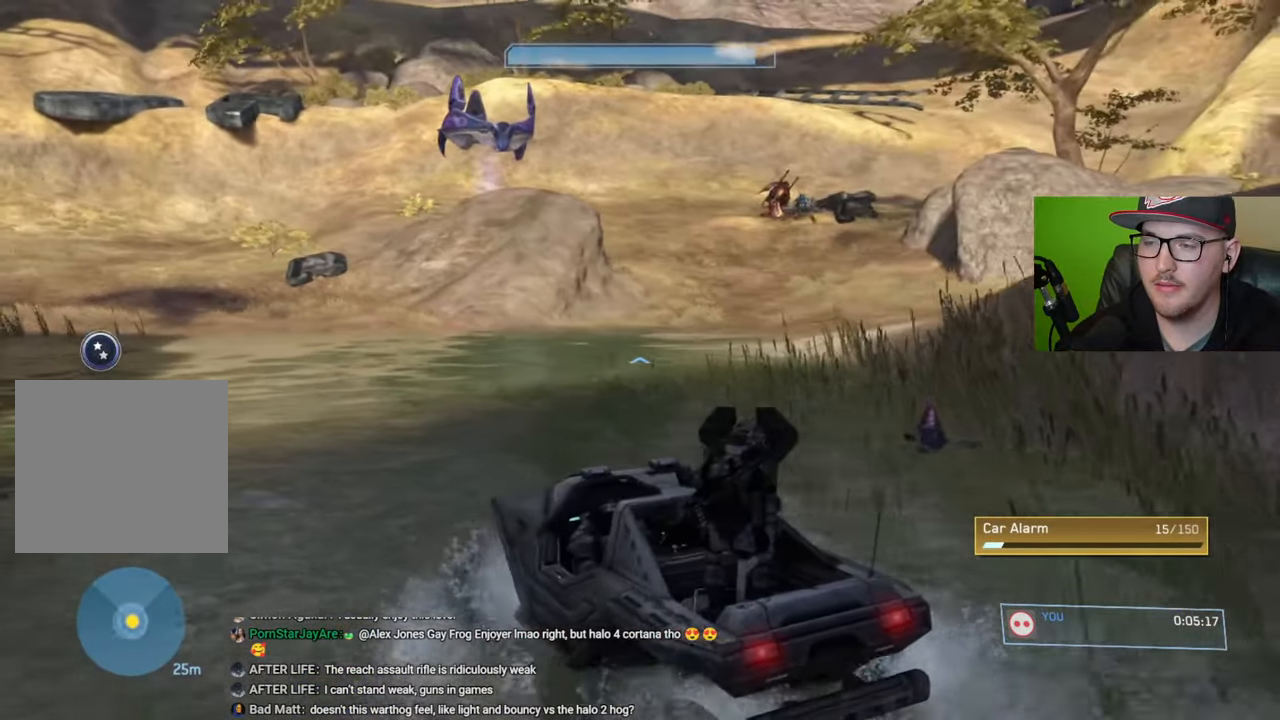
{"buttons": [], "left_stick": "center", "right_stick": "center", "events": []}
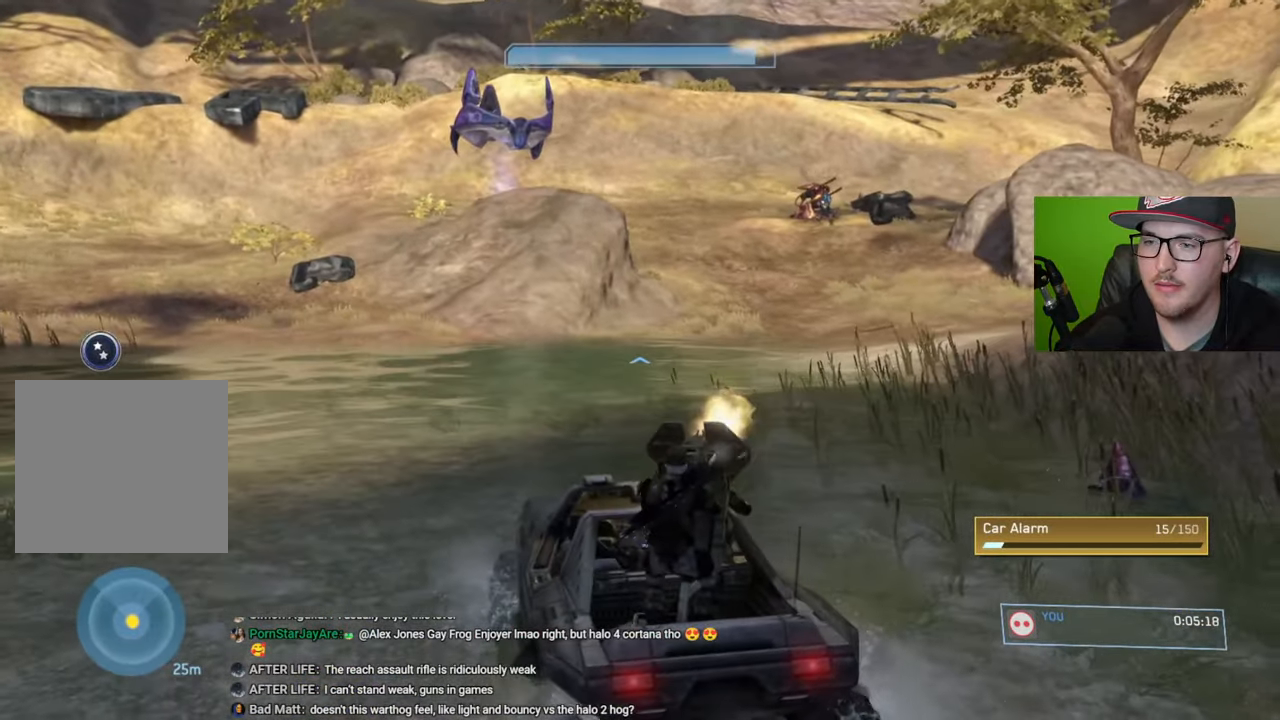
{"buttons": [], "left_stick": "center", "right_stick": "center", "events": []}
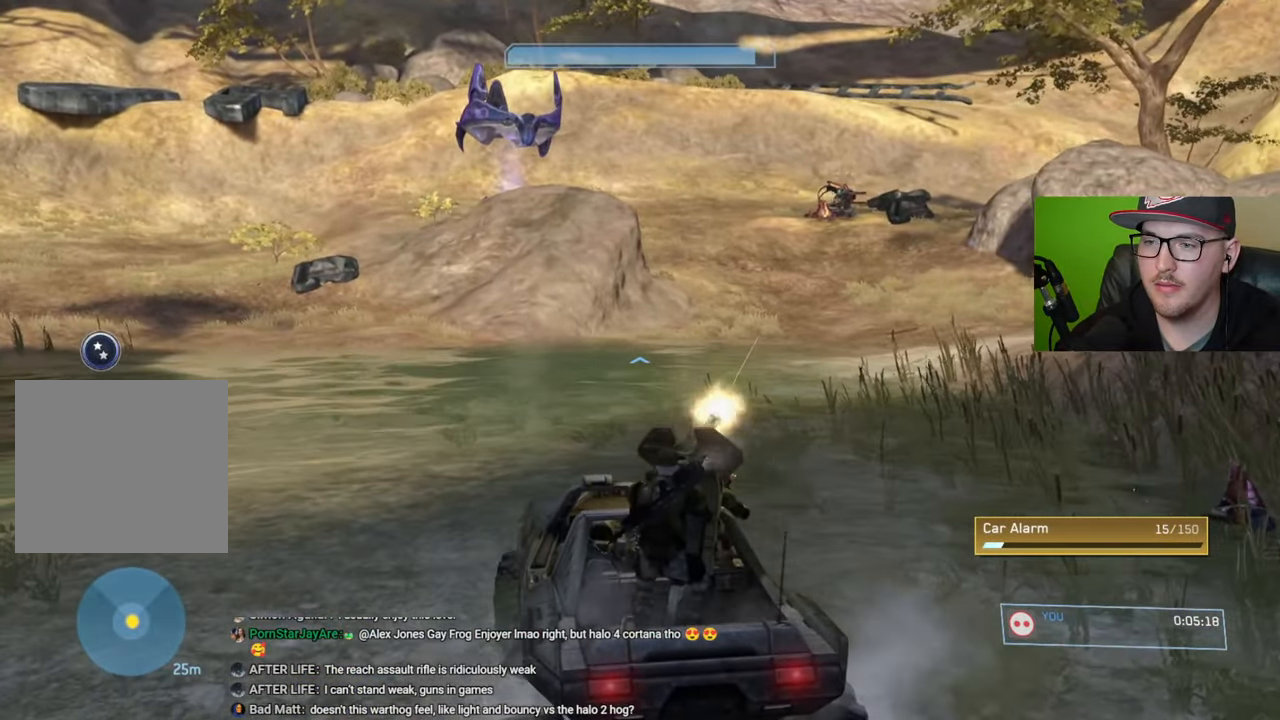
{"buttons": [], "left_stick": "up", "right_stick": "center", "events": [[417, "left_stick", "up"]]}
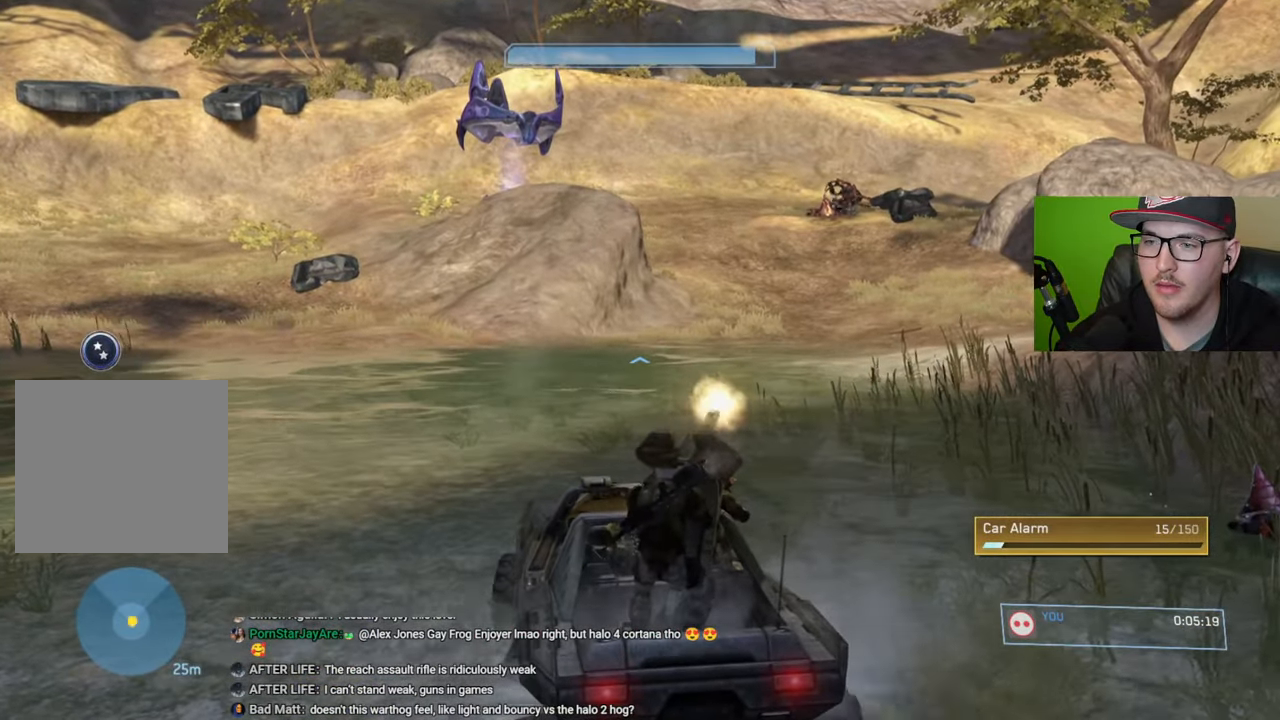
{"buttons": [], "left_stick": "up", "right_stick": "center", "events": []}
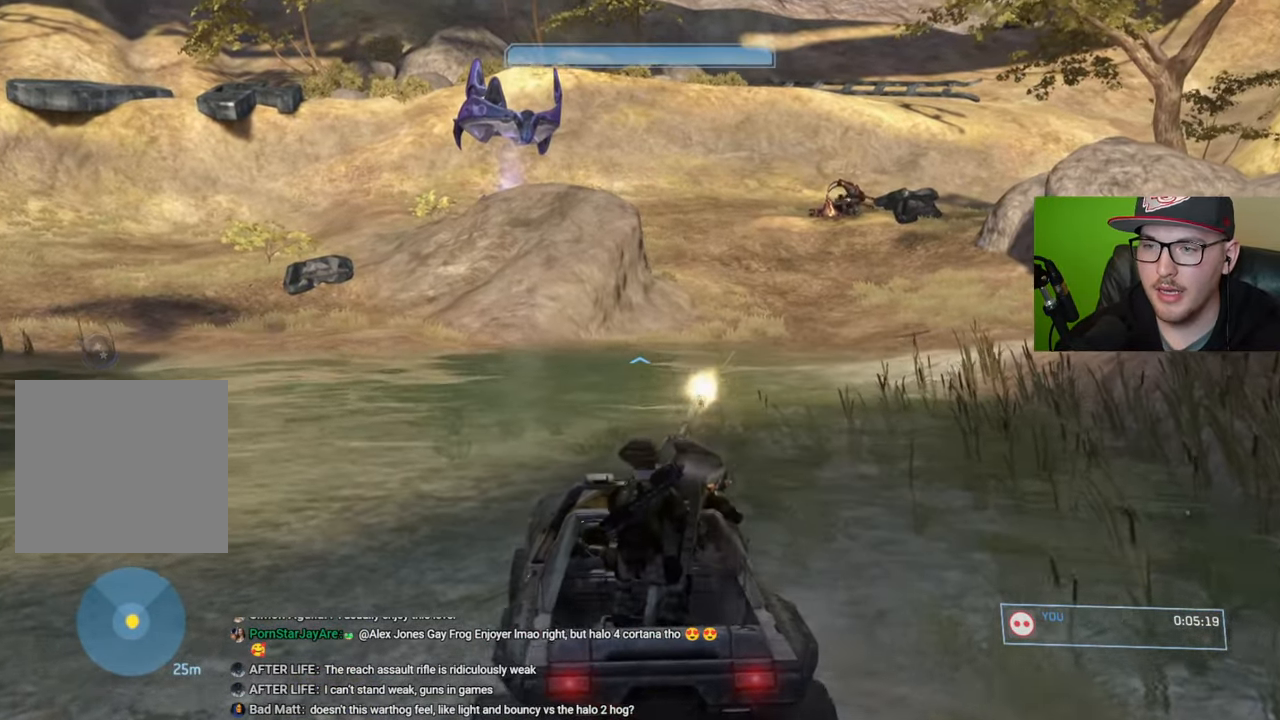
{"buttons": [], "left_stick": "up", "right_stick": "right", "events": [[434, "right_stick", "right"]]}
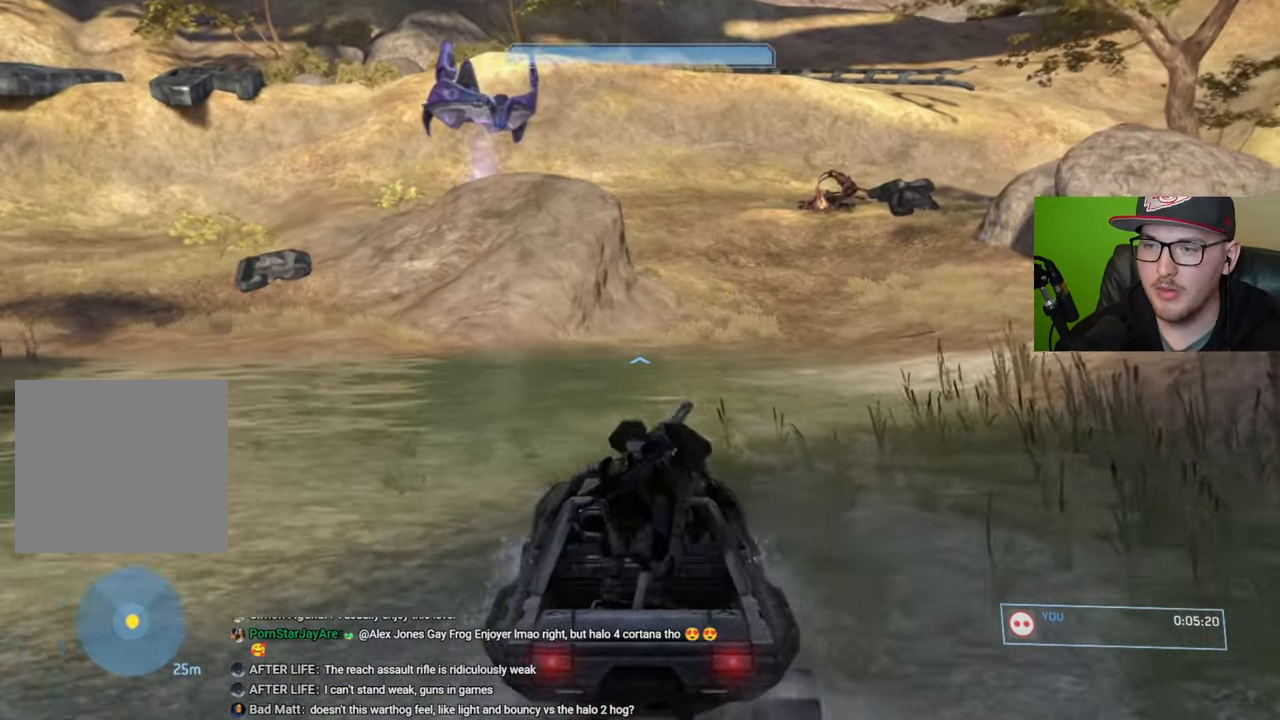
{"buttons": [], "left_stick": "center", "right_stick": "up-right", "events": [[217, "left_stick", "center"], [334, "right_stick", "up-right"]]}
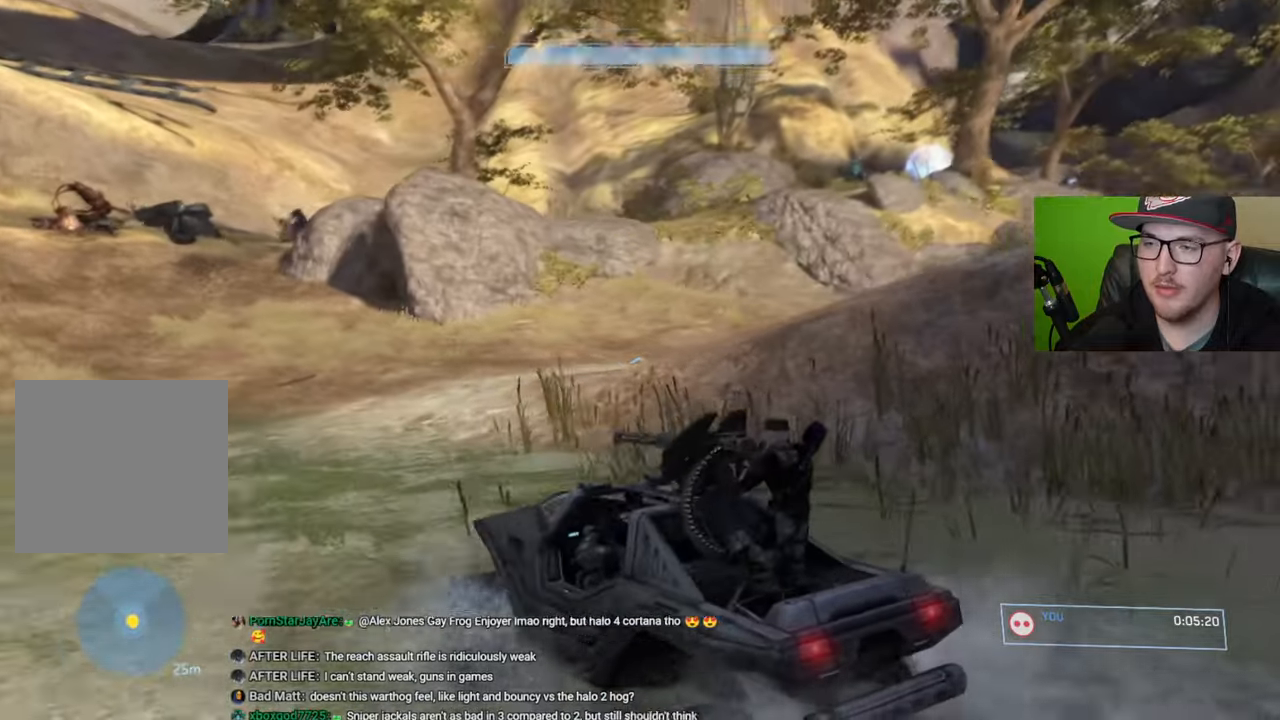
{"buttons": [], "left_stick": "center", "right_stick": "center", "events": [[67, "right_stick", "center"], [167, "right_stick", "up-right"], [434, "right_stick", "center"]]}
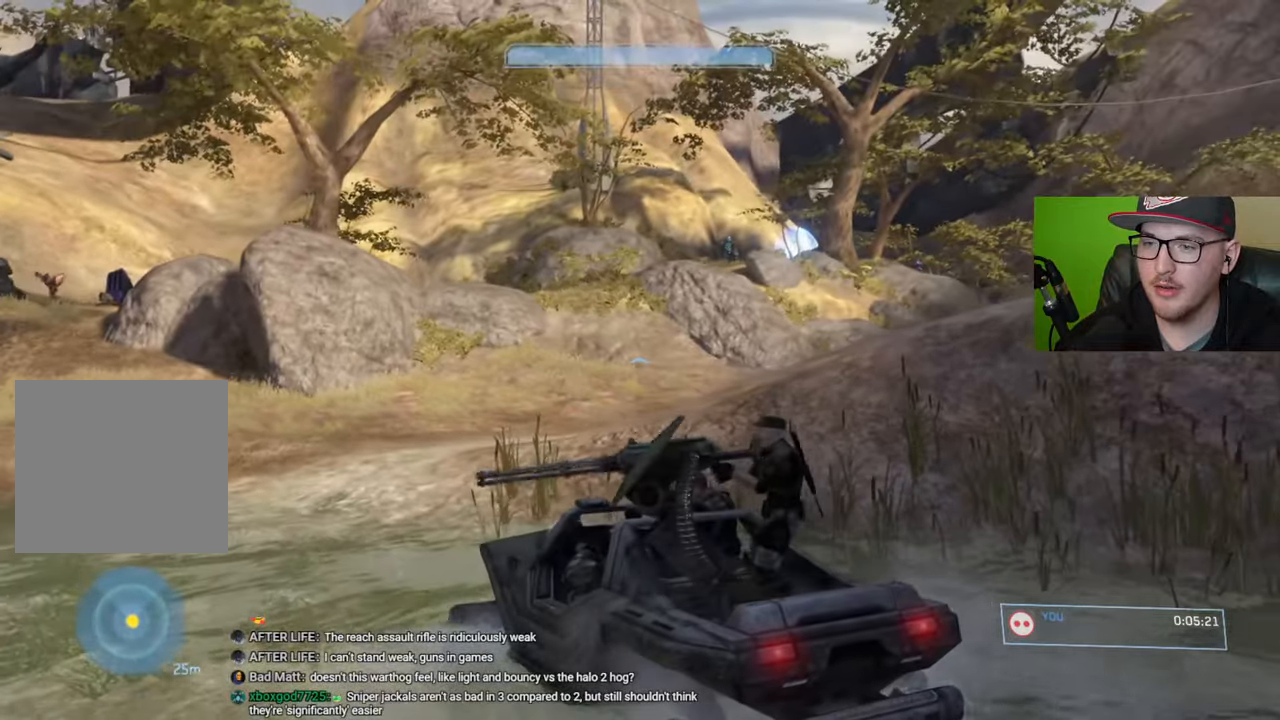
{"buttons": [], "left_stick": "down", "right_stick": "up", "events": [[50, "right_stick", "up"], [300, "right_stick", "center"], [400, "right_stick", "up"], [434, "left_stick", "down"]]}
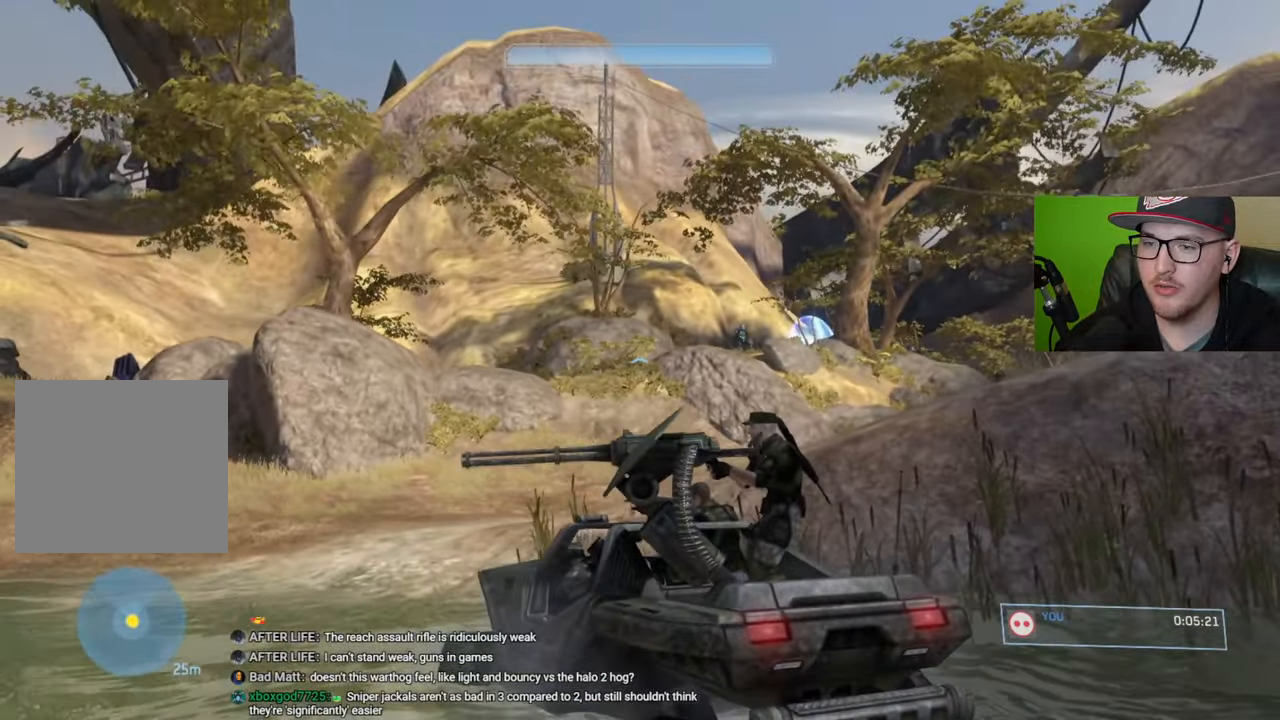
{"buttons": [], "left_stick": "down", "right_stick": "down-left", "events": [[300, "right_stick", "center"], [400, "right_stick", "down-left"]]}
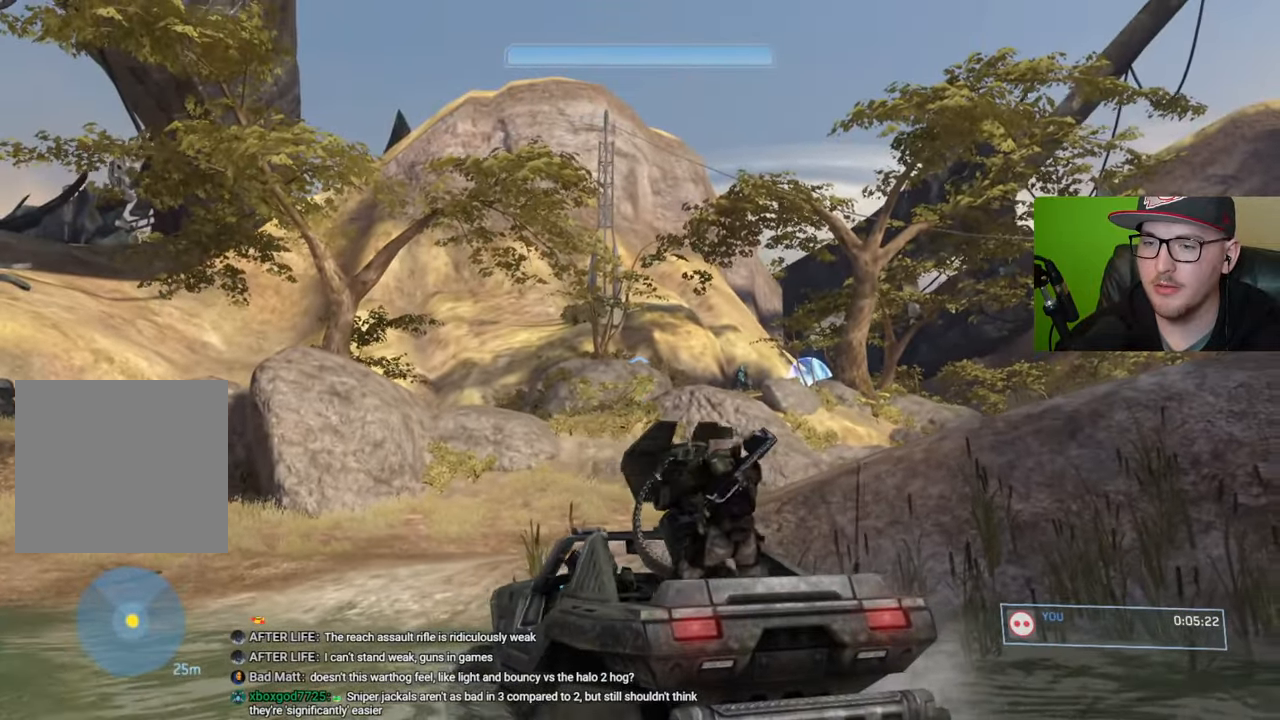
{"buttons": [], "left_stick": "down", "right_stick": "down-left", "events": []}
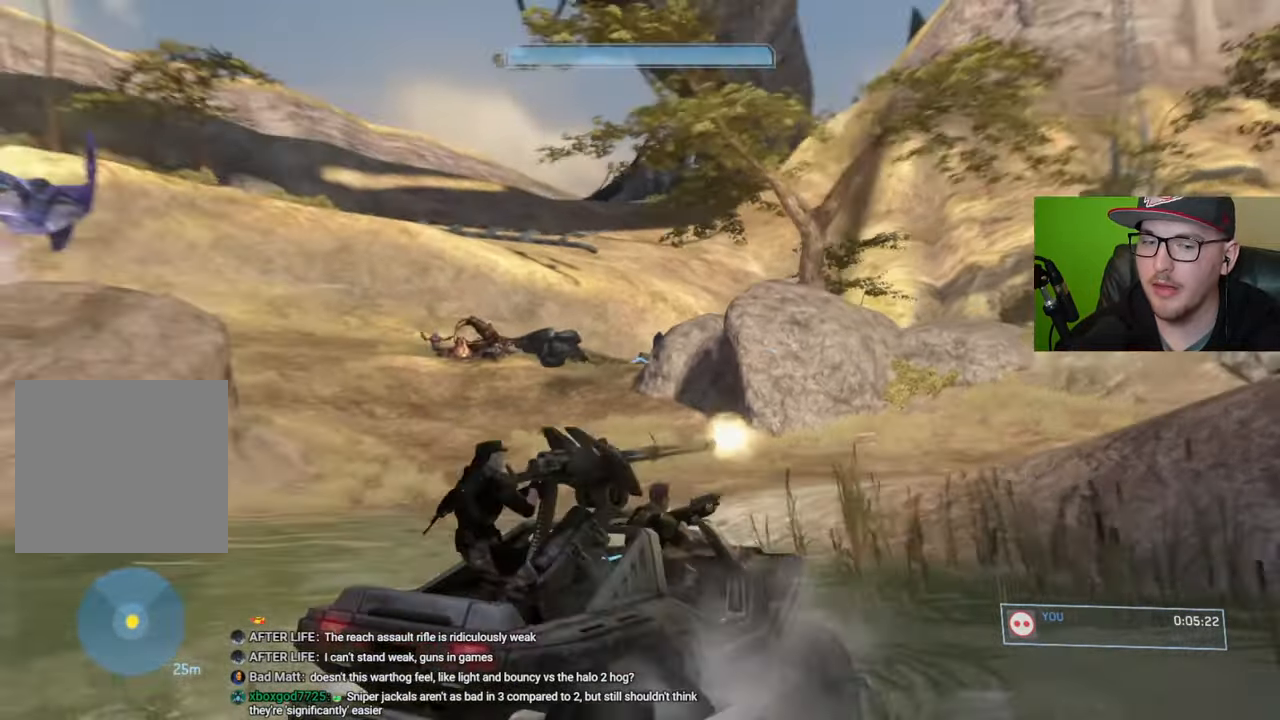
{"buttons": [], "left_stick": "up", "right_stick": "down", "events": [[100, "left_stick", "center"], [167, "left_stick", "up"], [167, "right_stick", "center"], [367, "right_stick", "down"]]}
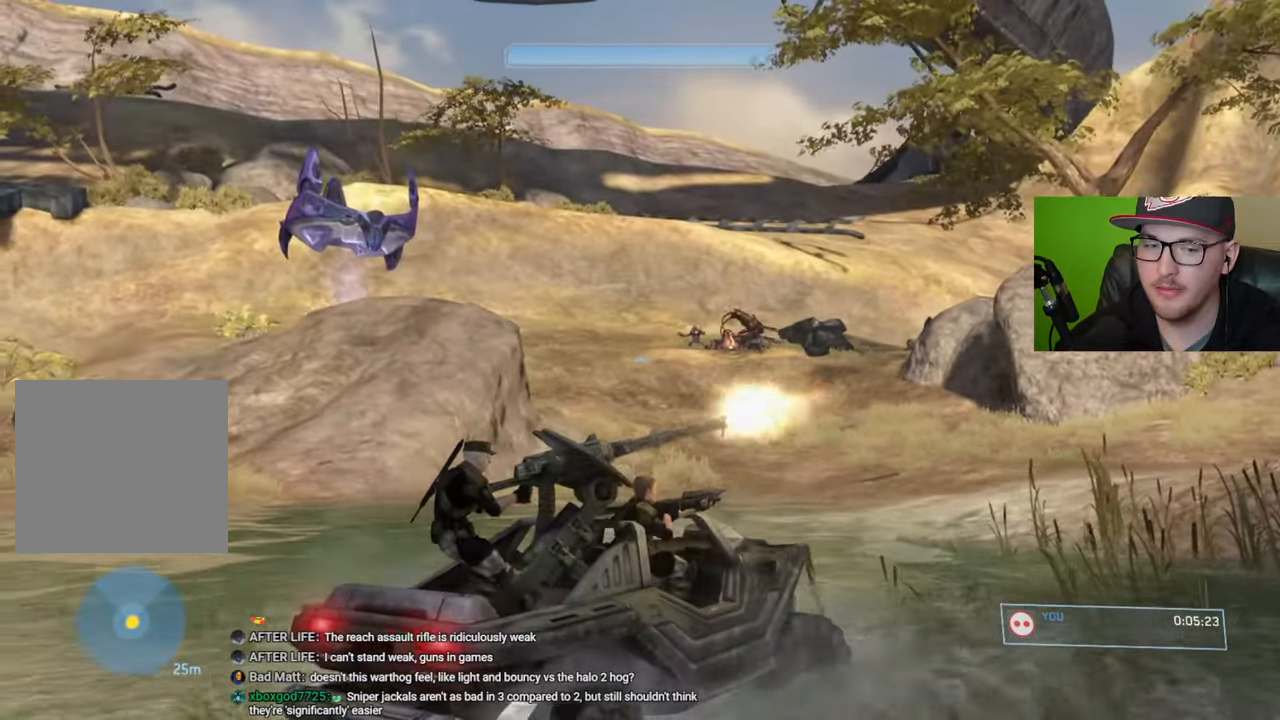
{"buttons": [], "left_stick": "up", "right_stick": "down-right", "events": [[67, "right_stick", "center"], [300, "right_stick", "down-right"]]}
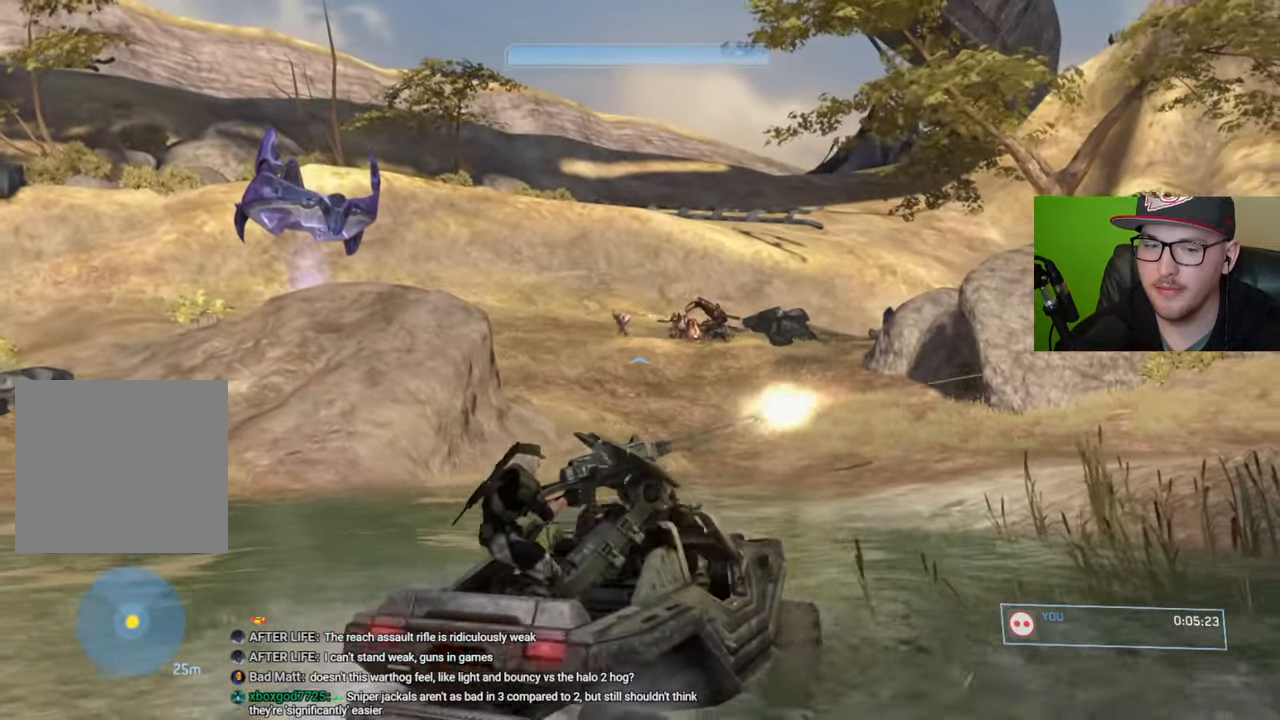
{"buttons": [], "left_stick": "up", "right_stick": "center", "events": [[17, "right_stick", "center"]]}
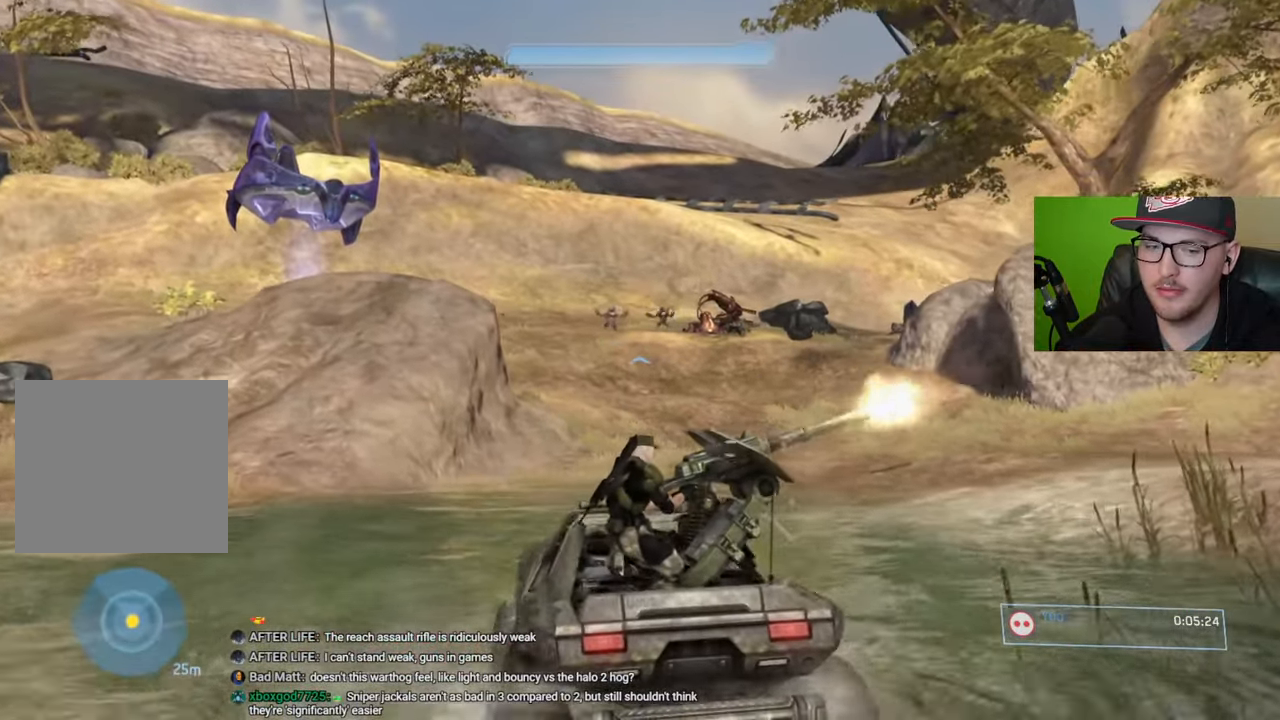
{"buttons": [], "left_stick": "up", "right_stick": "center", "events": [[300, "right_stick", "left"], [500, "right_stick", "center"]]}
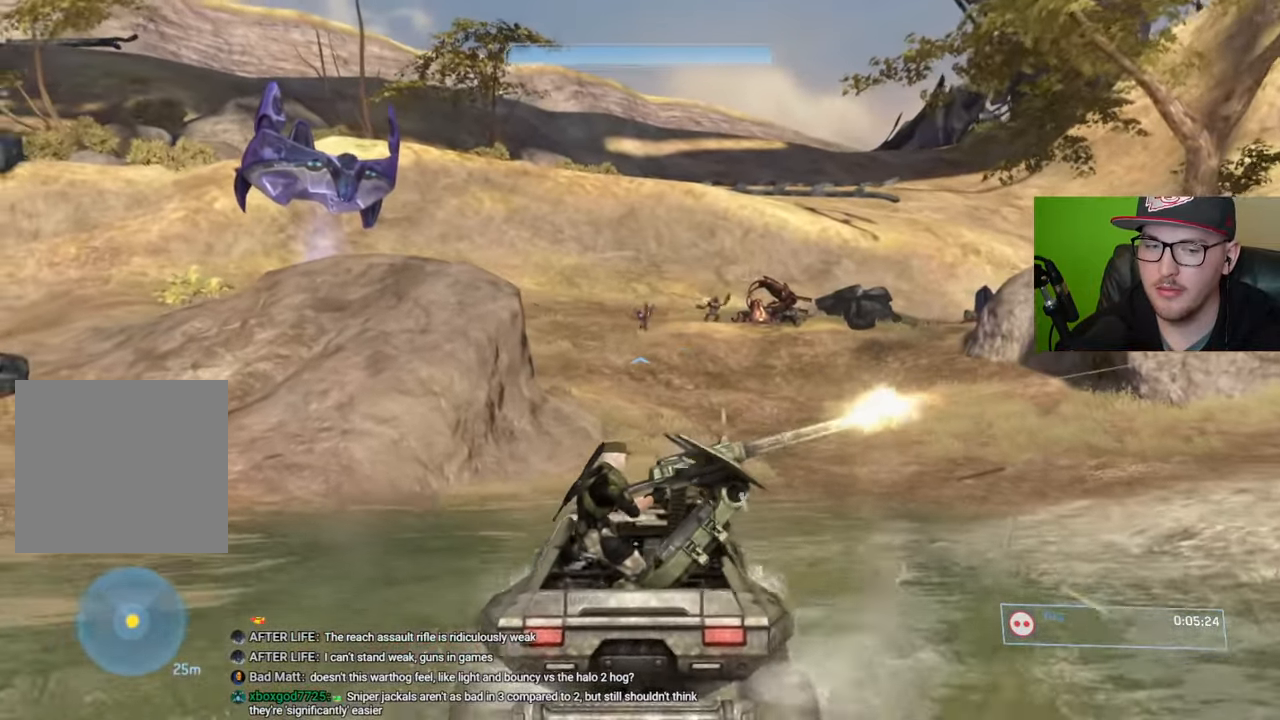
{"buttons": [], "left_stick": "up", "right_stick": "right", "events": [[350, "right_stick", "right"]]}